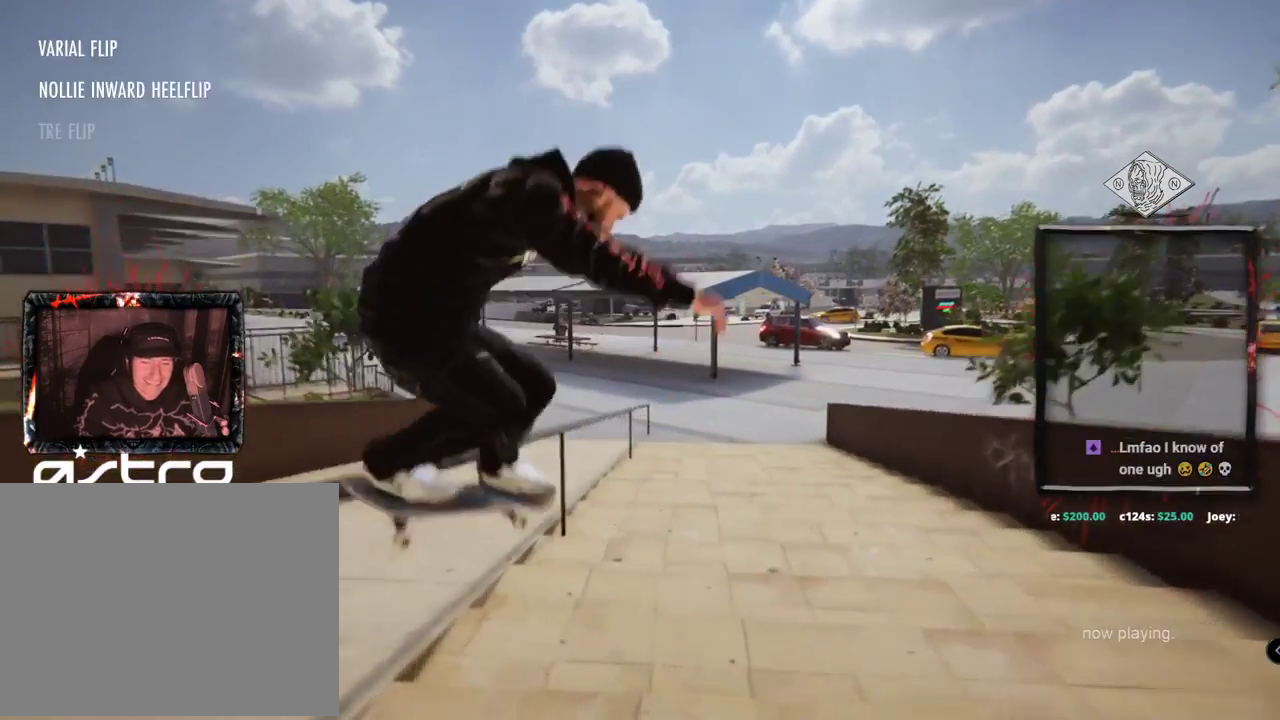
Gameplay with a controller (Xbox layout); each line is a JSON object with the inputs held at the frame after it. "events" lists button and stick changes between this image and that frame as [ms after this image, input, new state], when the widget could be followed in between. Not read: L1 L3 R2 R3.
{"buttons": [], "left_stick": "center", "right_stick": "center", "events": [[434, "left_stick", "center"], [467, "right_stick", "center"]]}
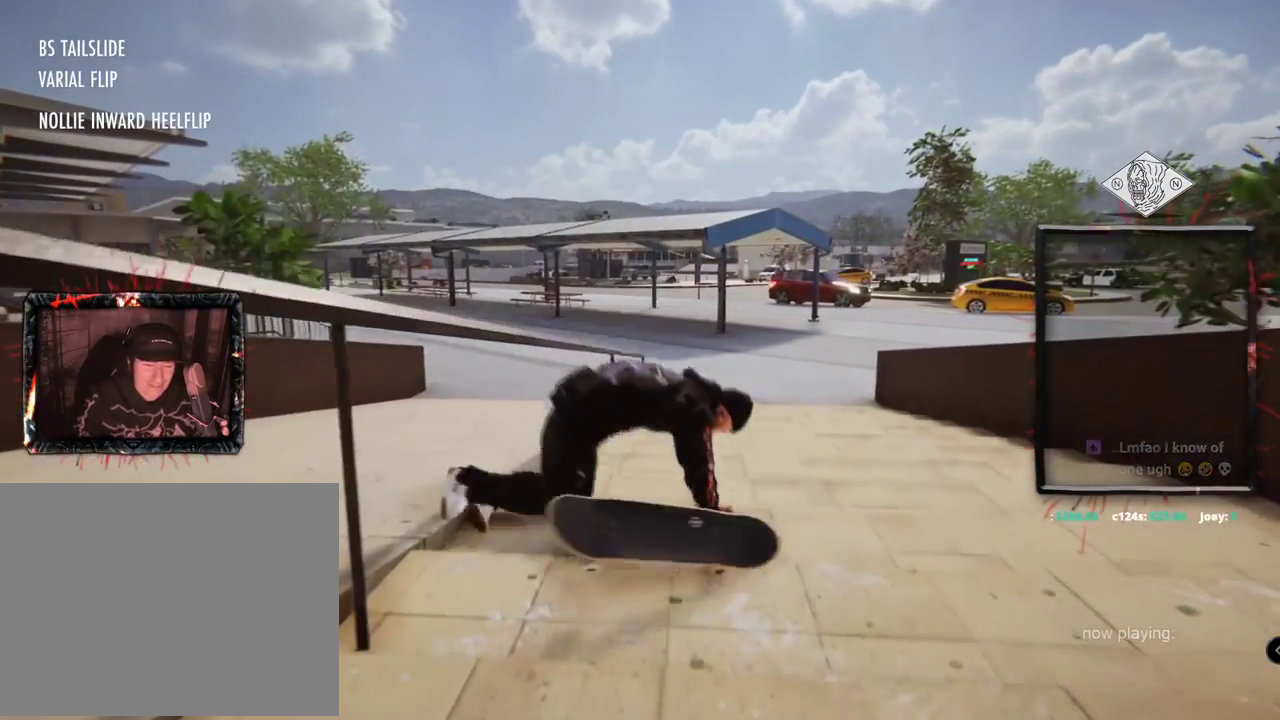
{"buttons": ["DPAD_UP"], "left_stick": "center", "right_stick": "center", "events": [[67, "DPAD_UP", "down"], [134, "A", "down"], [217, "A", "up"], [317, "A", "down"], [417, "A", "up"]]}
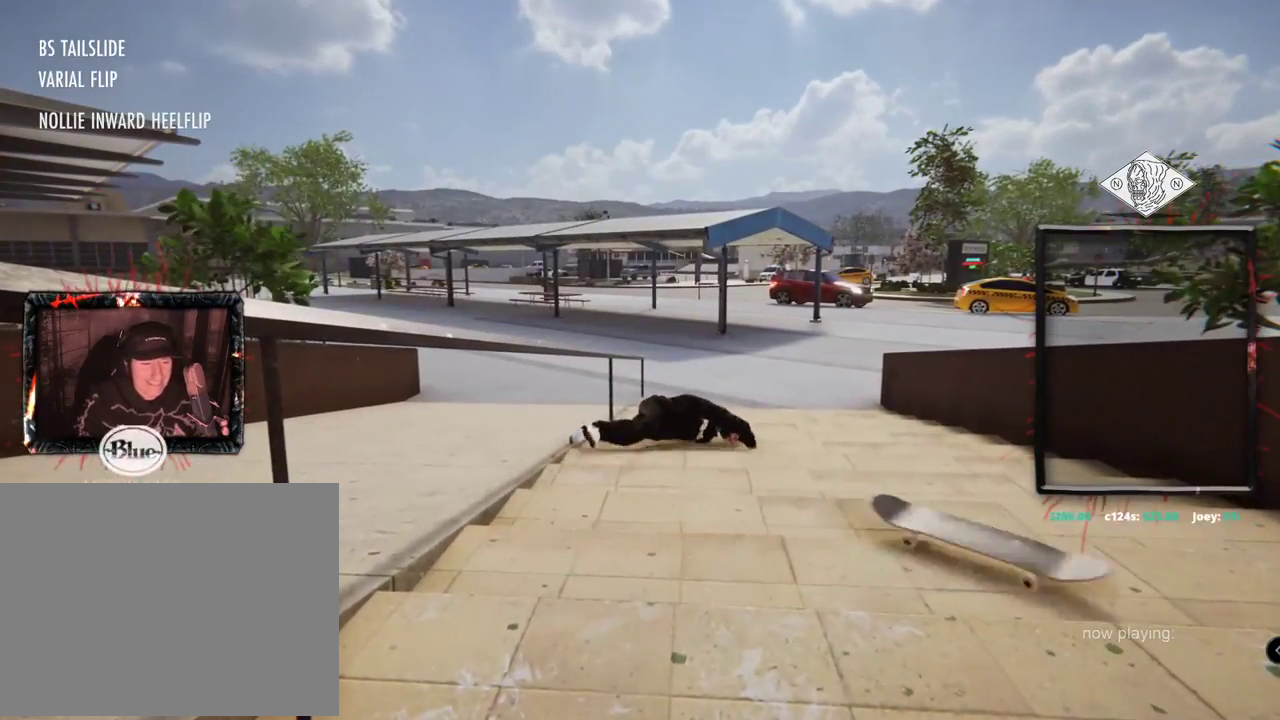
{"buttons": ["A", "DPAD_UP"], "left_stick": "center", "right_stick": "center", "events": [[16, "A", "down"], [133, "A", "up"], [233, "A", "down"]]}
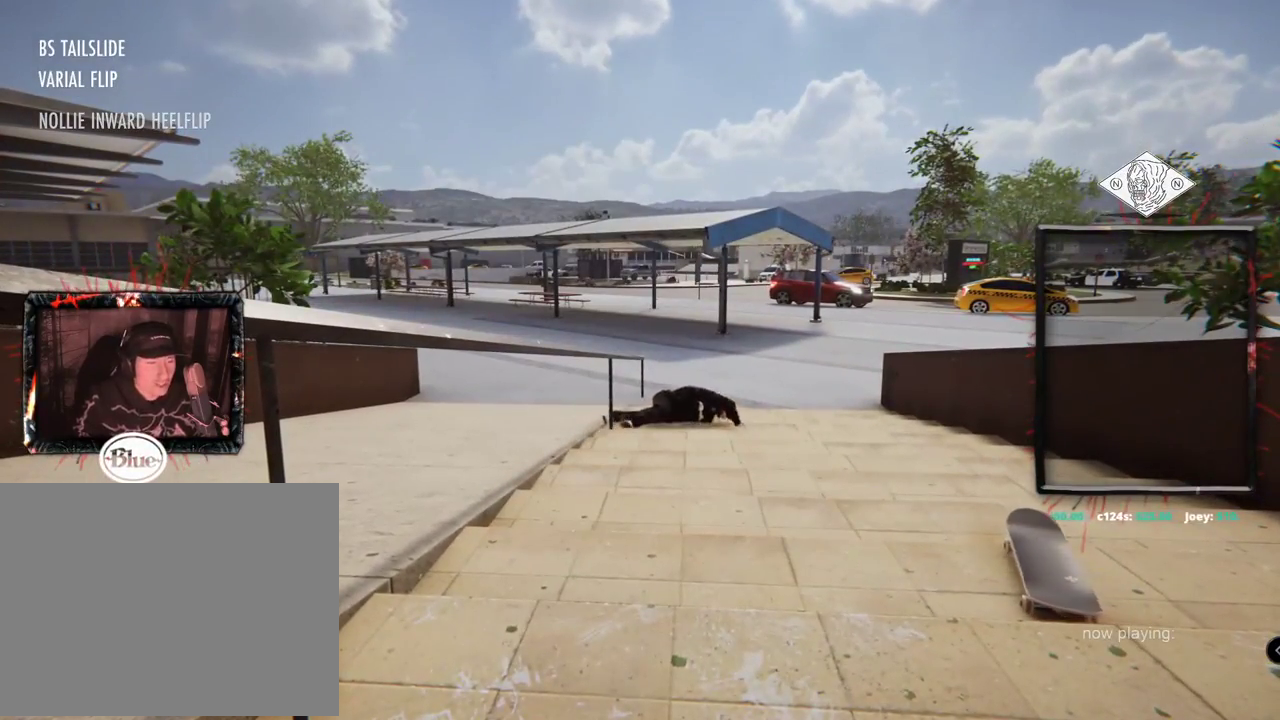
{"buttons": ["A"], "left_stick": "center", "right_stick": "center", "events": [[67, "A", "up"], [200, "DPAD_UP", "up"], [501, "A", "down"]]}
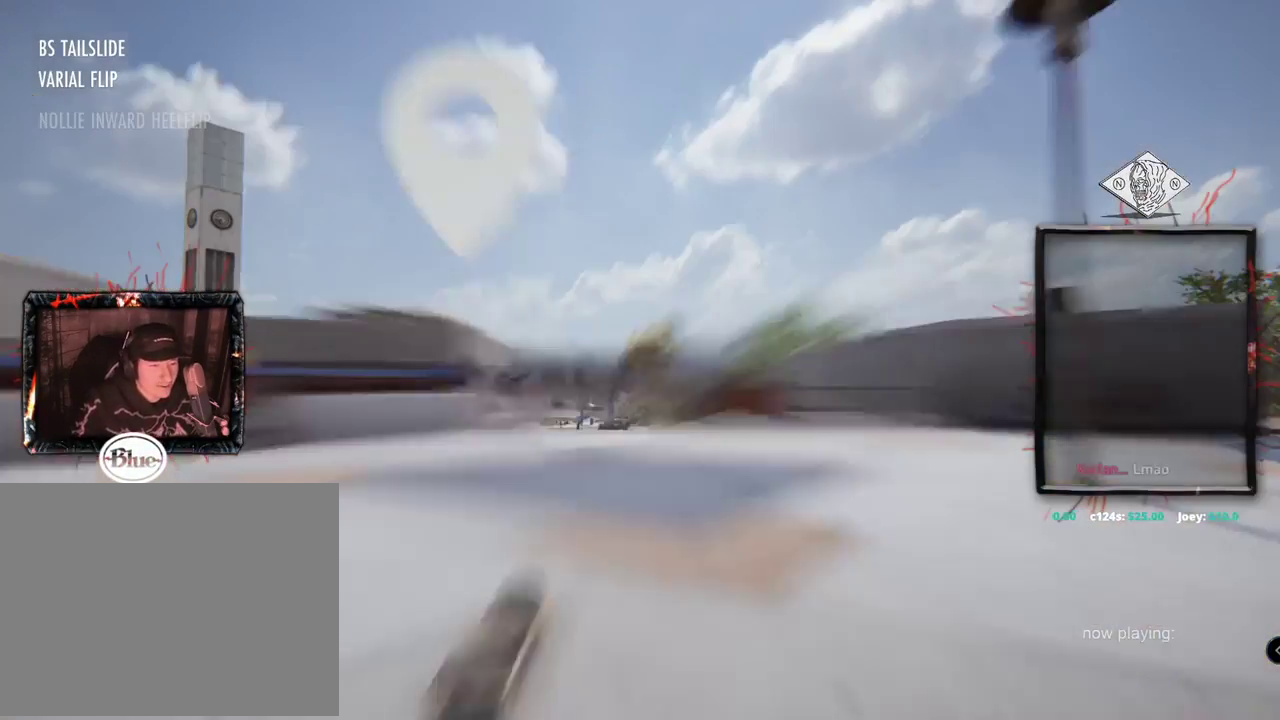
{"buttons": ["A"], "left_stick": "center", "right_stick": "center", "events": [[100, "DPAD_UP", "down"], [133, "A", "up"], [233, "A", "down"], [350, "DPAD_UP", "up"]]}
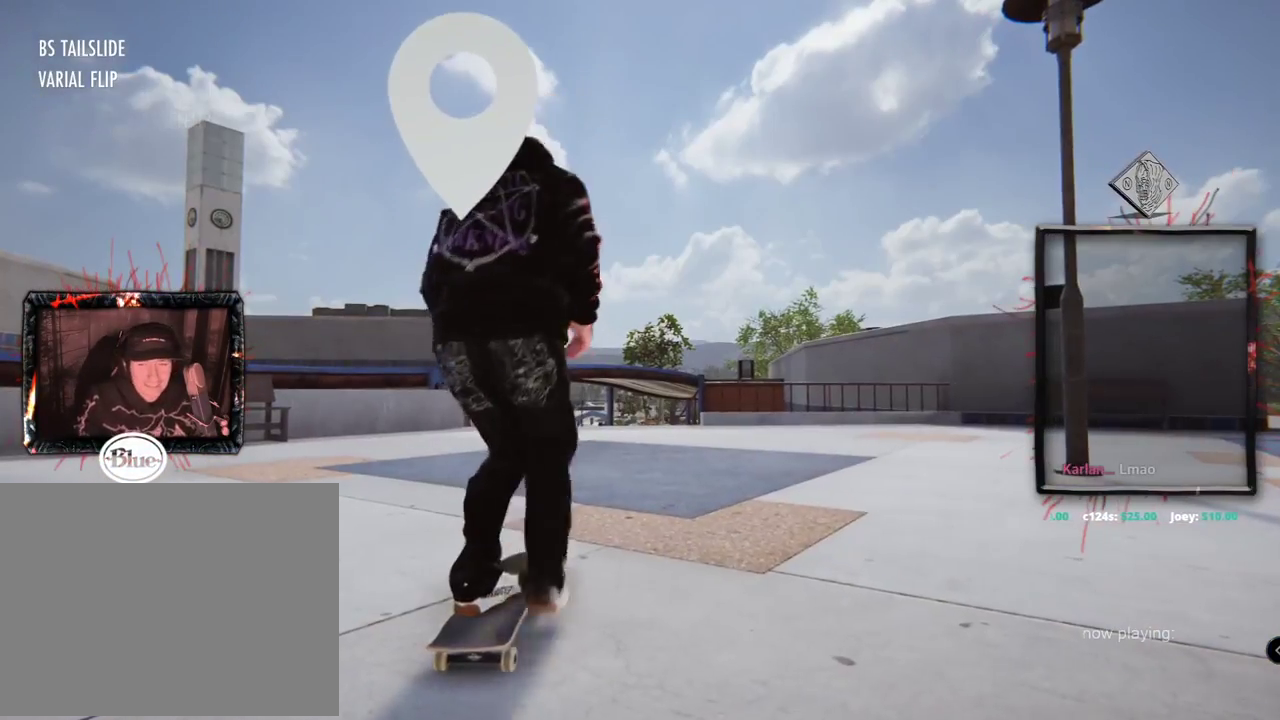
{"buttons": ["A"], "left_stick": "center", "right_stick": "center", "events": []}
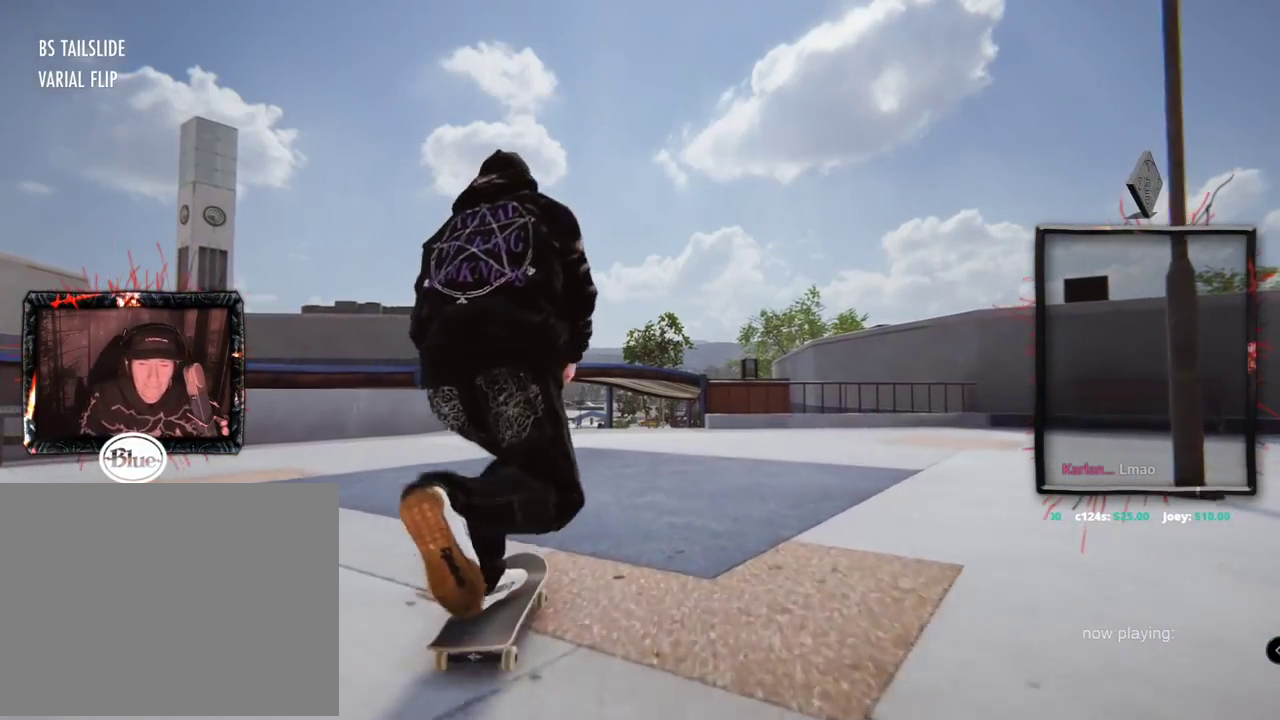
{"buttons": ["A"], "left_stick": "center", "right_stick": "center", "events": []}
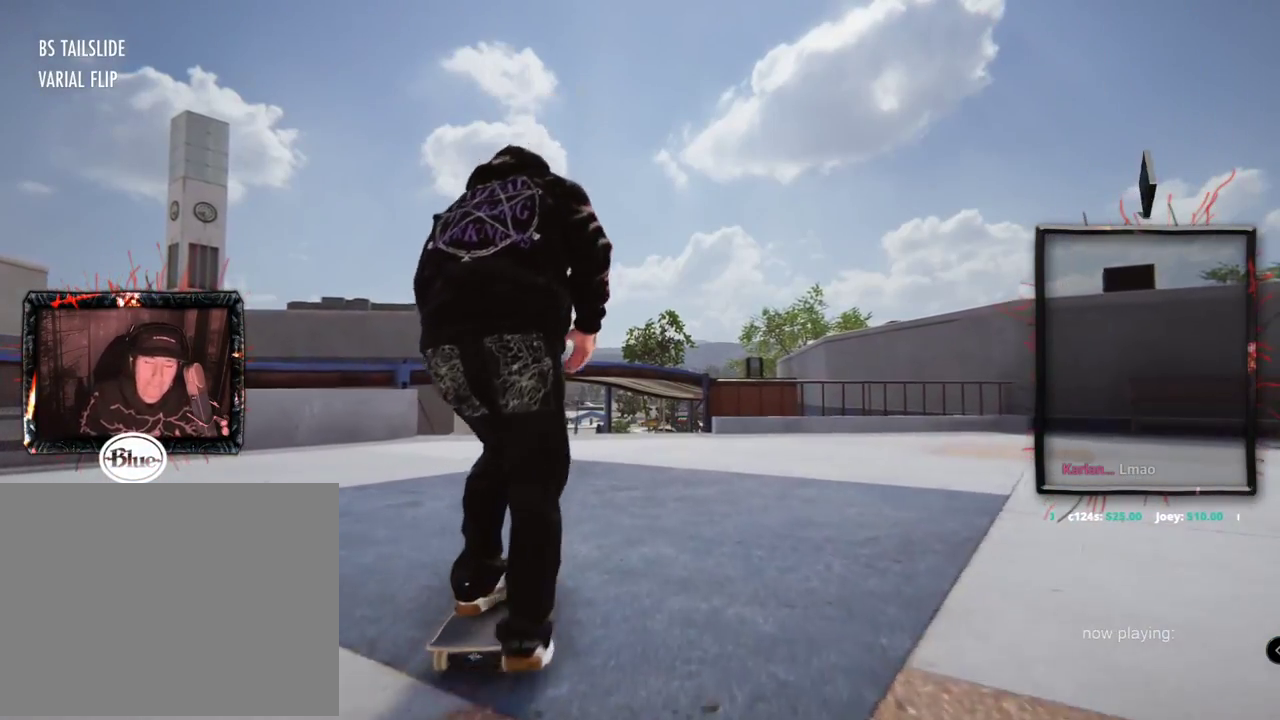
{"buttons": ["A"], "left_stick": "center", "right_stick": "center", "events": []}
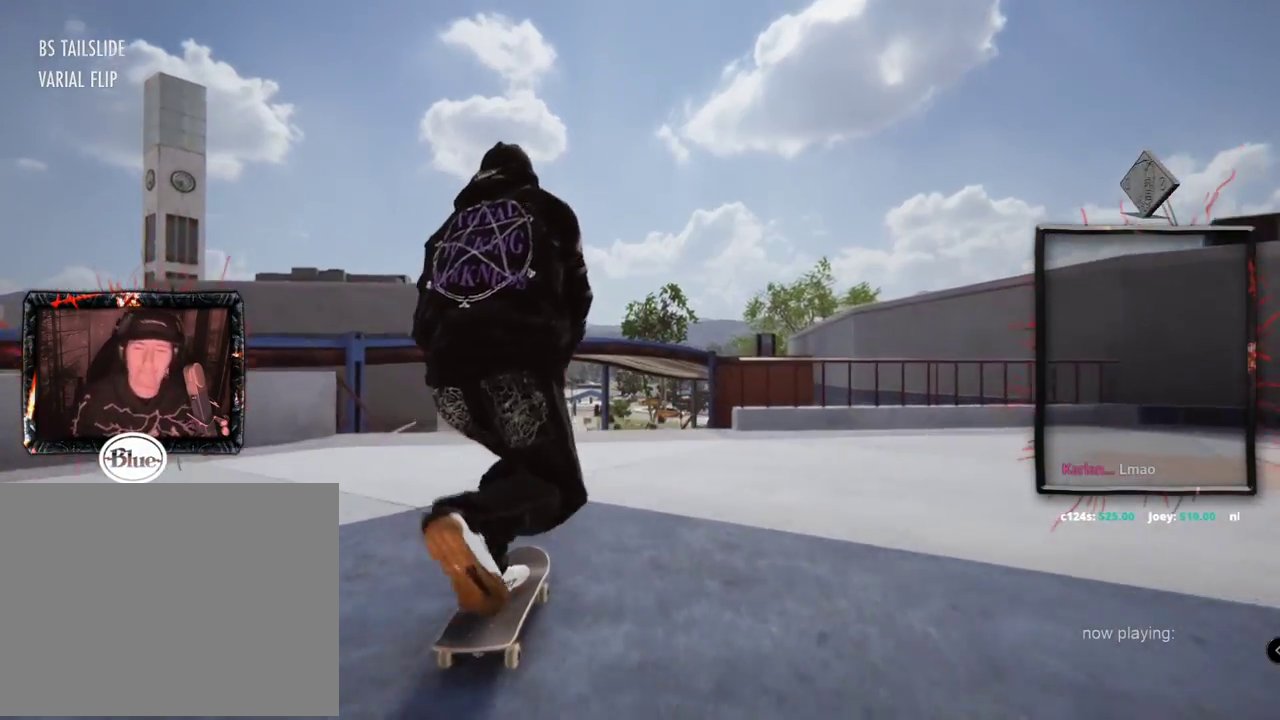
{"buttons": [], "left_stick": "center", "right_stick": "center", "events": [[183, "L2", "down"], [333, "L2", "up"], [434, "A", "up"]]}
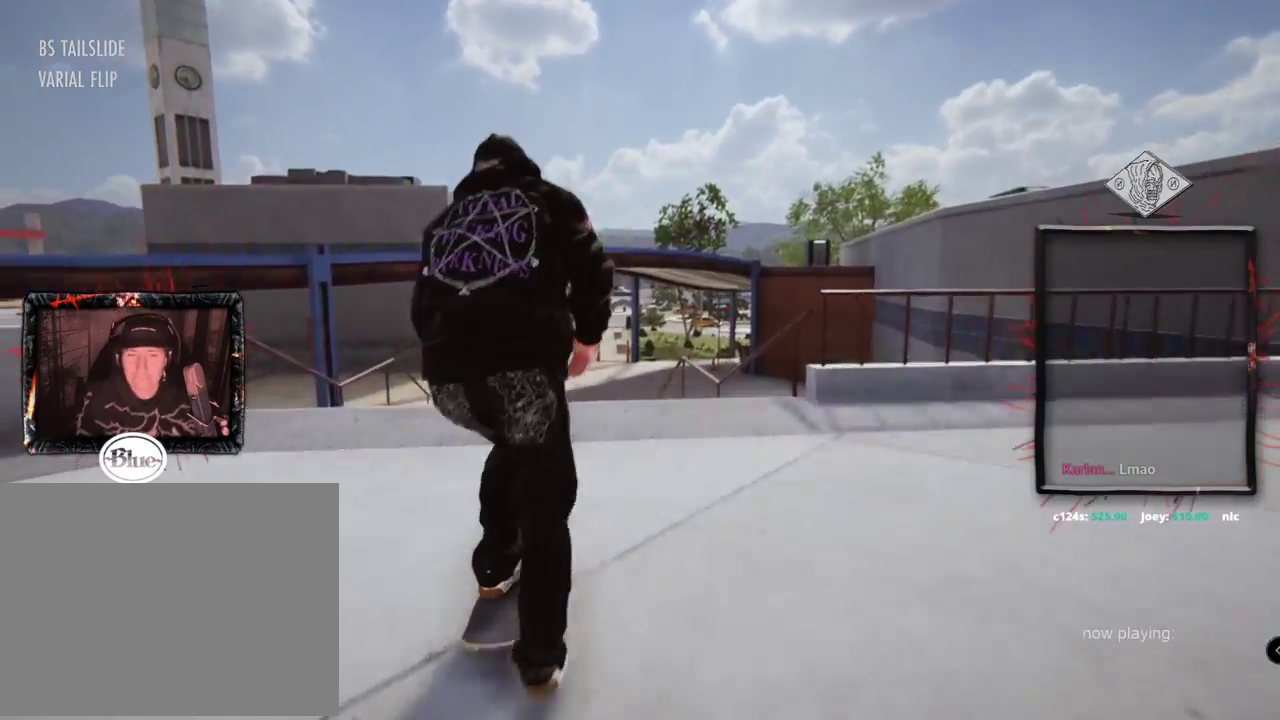
{"buttons": [], "left_stick": "center", "right_stick": "center", "events": [[100, "left_stick", "up"], [150, "right_stick", "up"], [317, "left_stick", "center"], [317, "right_stick", "down-right"], [367, "right_stick", "center"]]}
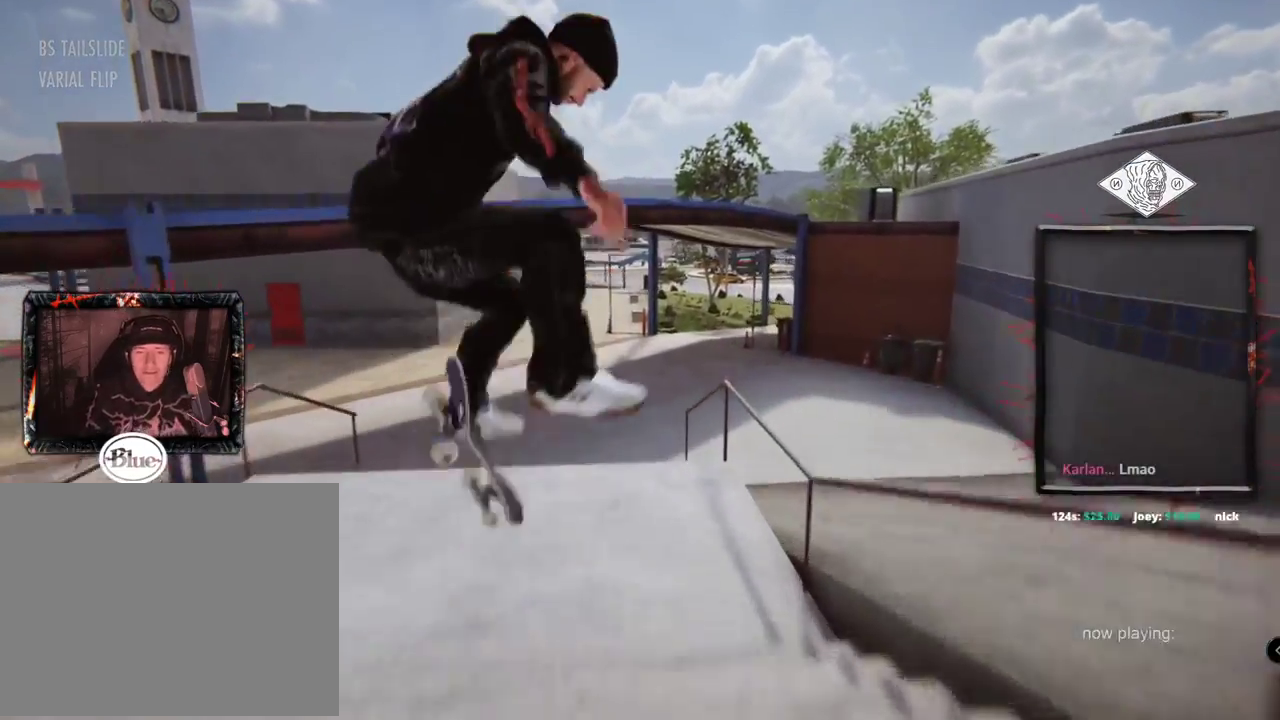
{"buttons": [], "left_stick": "up", "right_stick": "up", "events": [[317, "right_stick", "up"], [367, "left_stick", "up"]]}
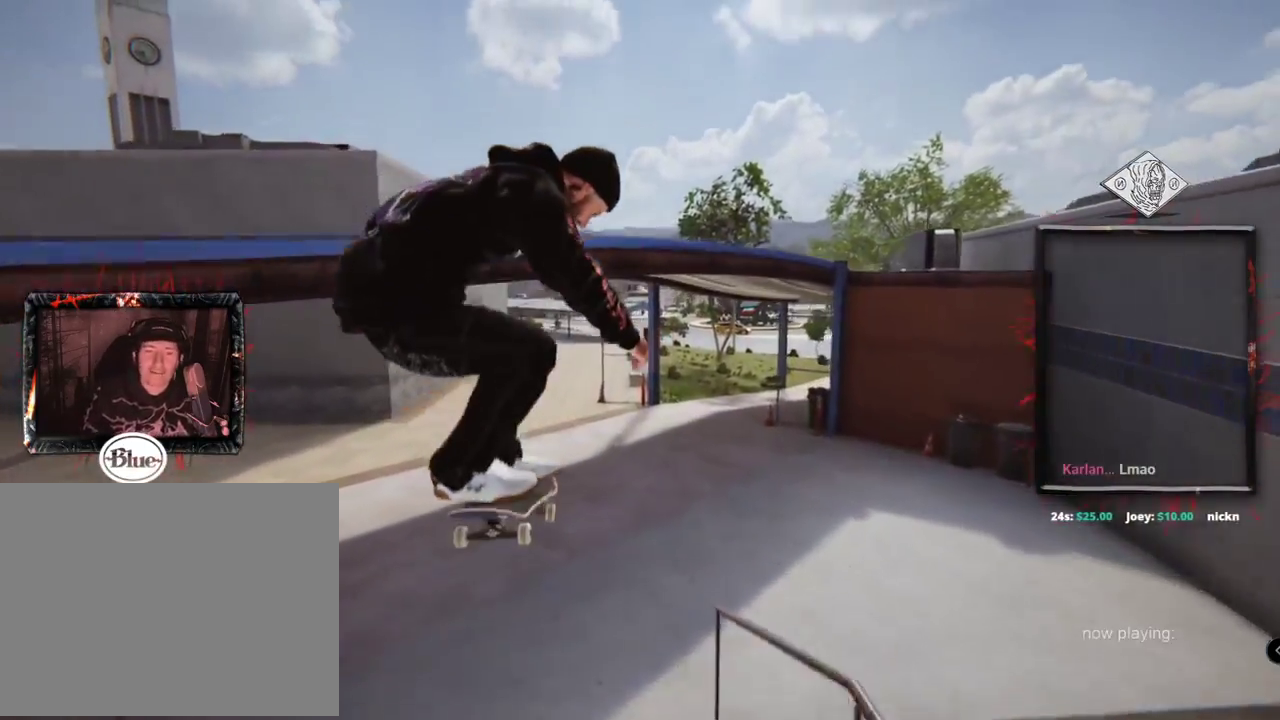
{"buttons": [], "left_stick": "center", "right_stick": "center", "events": [[484, "left_stick", "center"], [484, "right_stick", "center"]]}
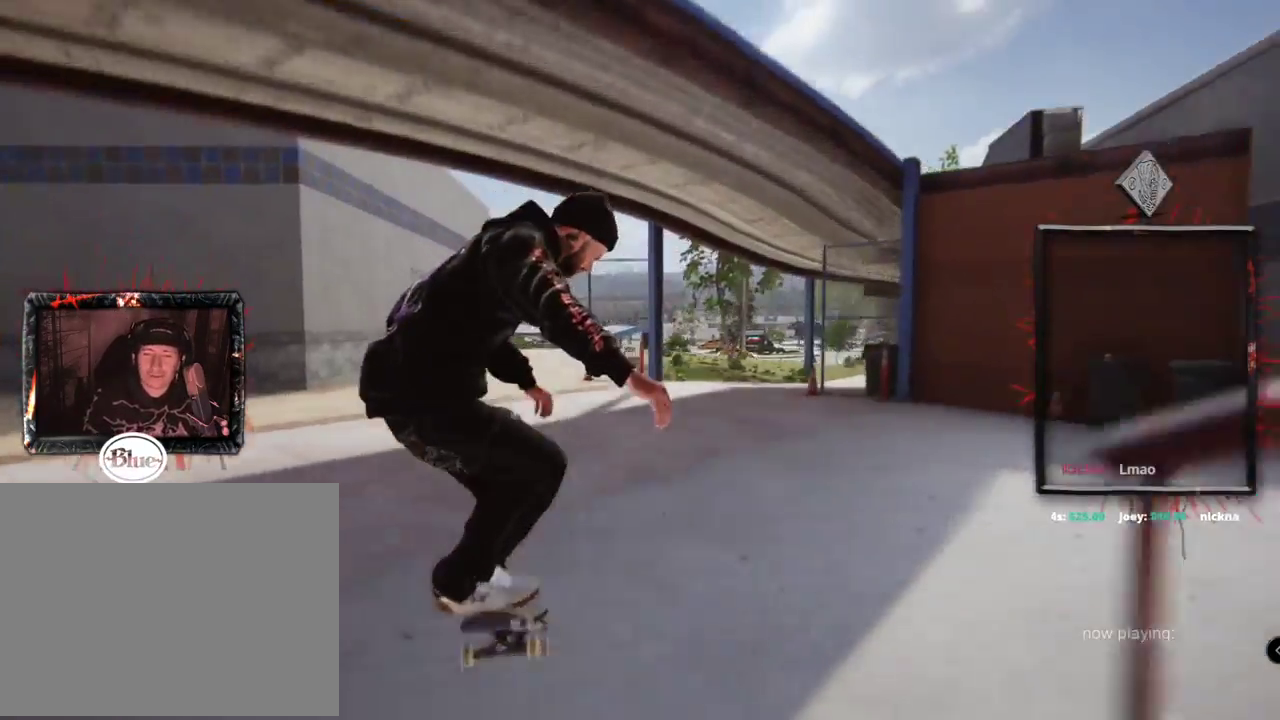
{"buttons": ["A"], "left_stick": "center", "right_stick": "center", "events": [[167, "L2", "down"], [267, "A", "down"], [383, "L2", "up"]]}
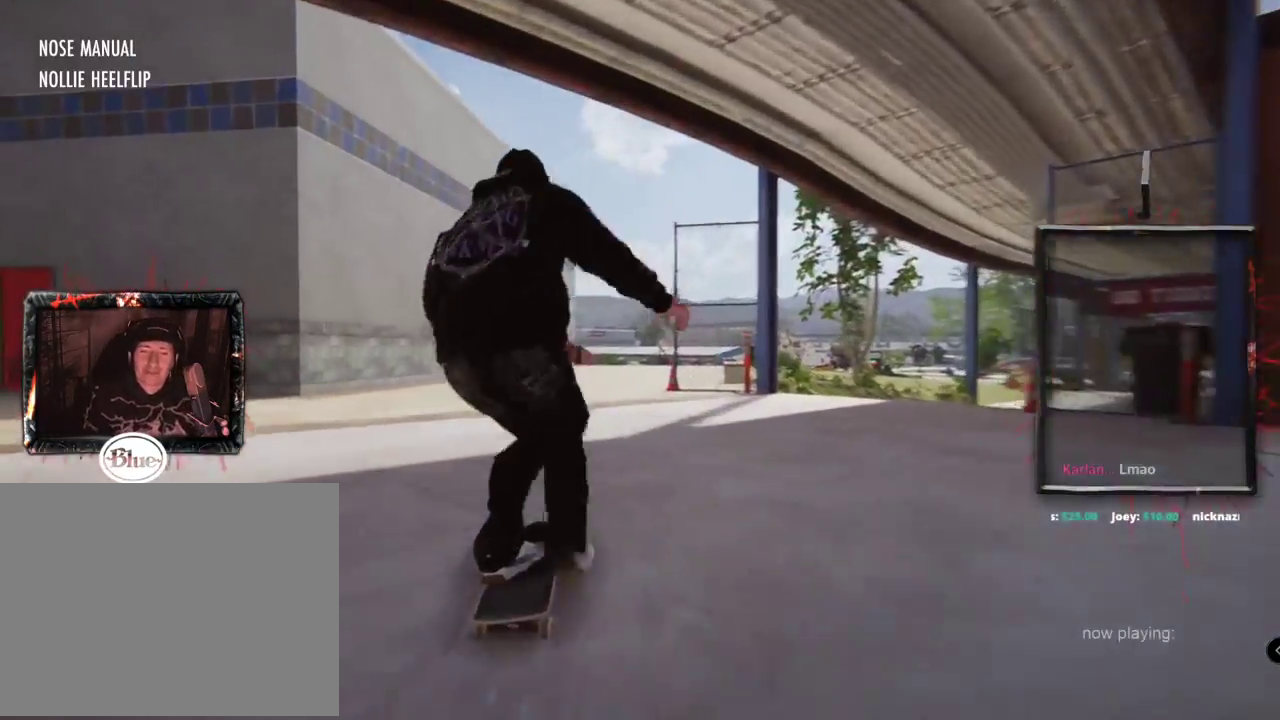
{"buttons": [], "left_stick": "center", "right_stick": "center", "events": [[34, "A", "up"], [217, "right_stick", "right"], [267, "left_stick", "down"], [334, "right_stick", "down"], [384, "left_stick", "left"], [384, "right_stick", "left"], [434, "left_stick", "center"], [467, "right_stick", "center"]]}
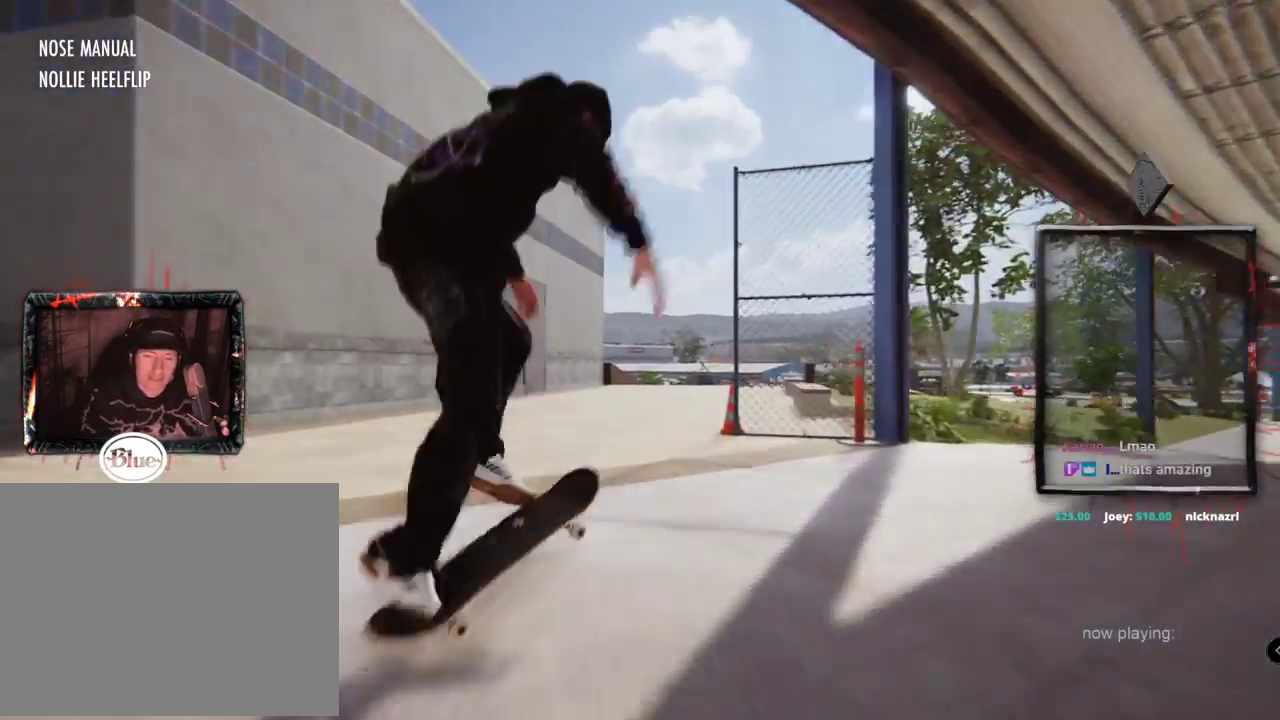
{"buttons": [], "left_stick": "center", "right_stick": "center", "events": []}
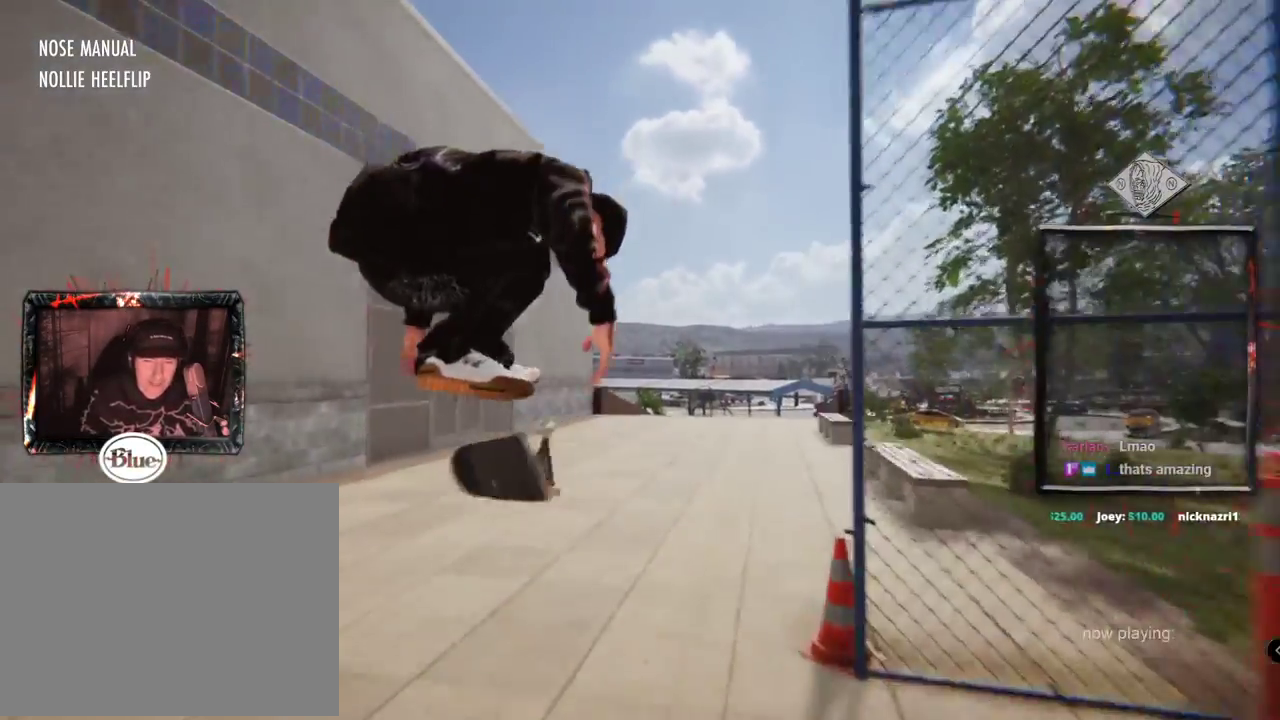
{"buttons": [], "left_stick": "center", "right_stick": "center", "events": []}
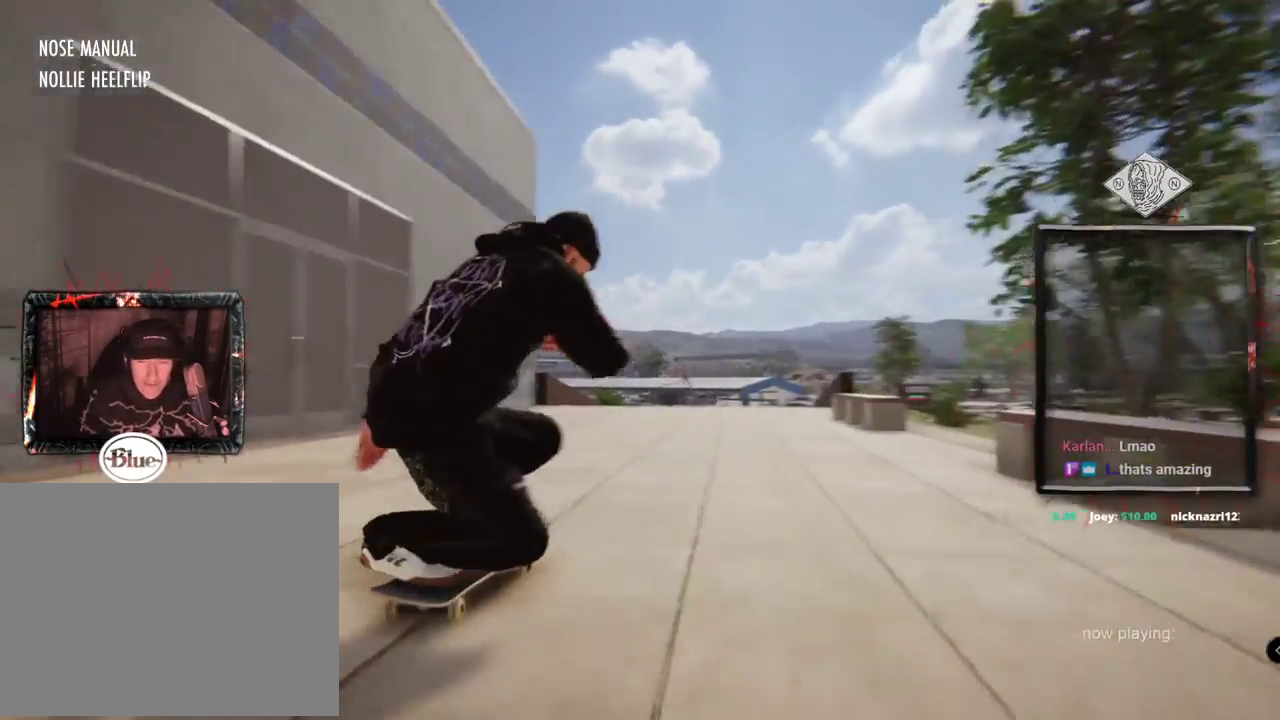
{"buttons": ["L2"], "left_stick": "center", "right_stick": "center", "events": [[417, "L2", "down"]]}
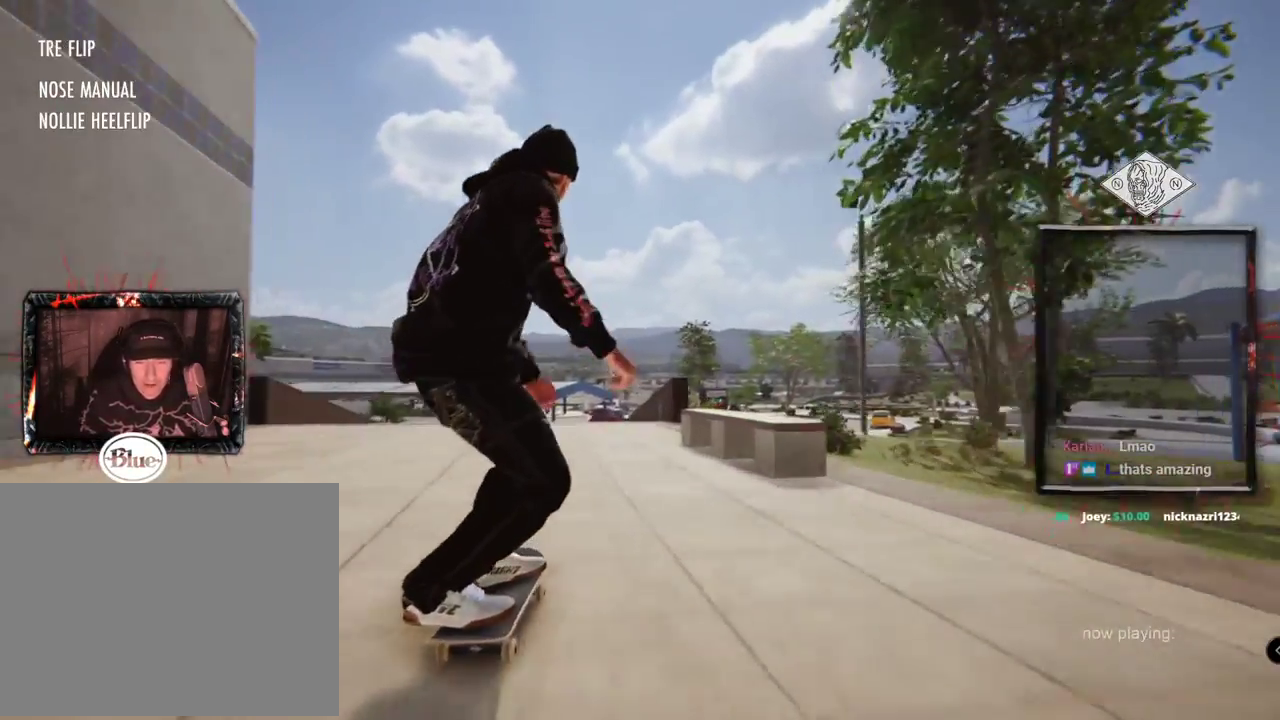
{"buttons": [], "left_stick": "center", "right_stick": "center", "events": [[200, "L2", "up"], [333, "L2", "down"], [467, "L2", "up"]]}
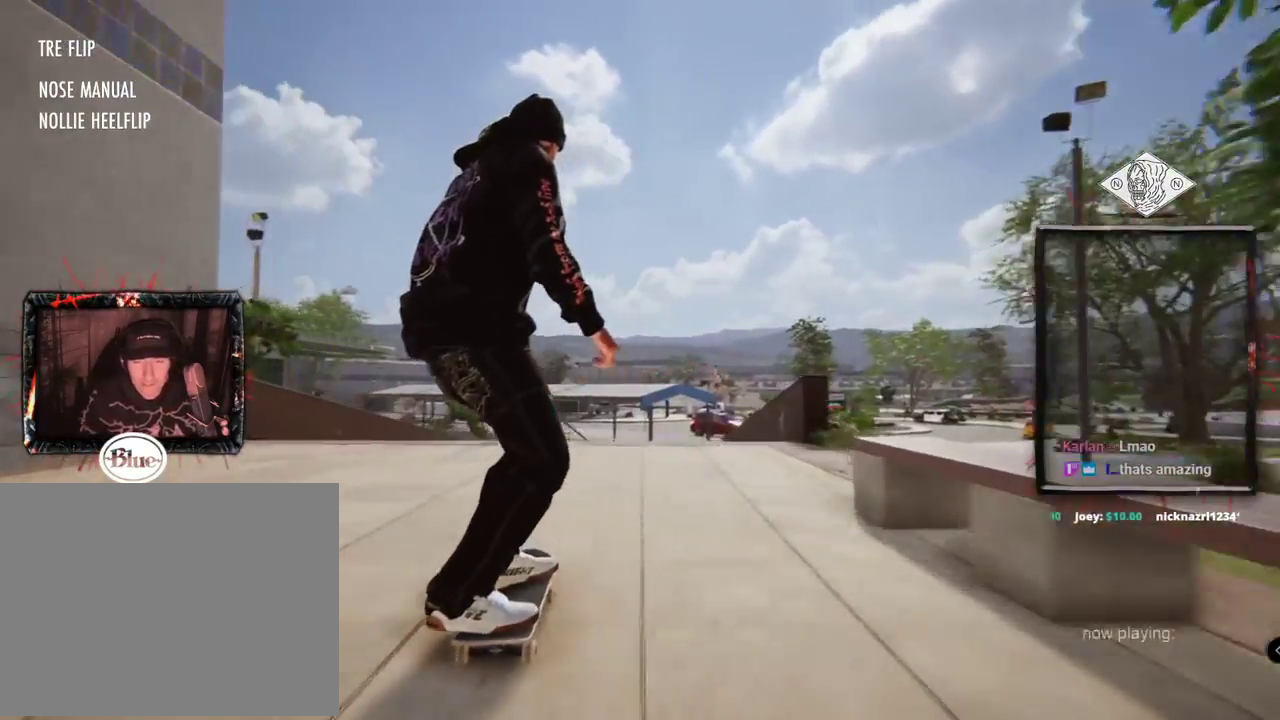
{"buttons": ["L2"], "left_stick": "center", "right_stick": "center", "events": [[267, "L2", "down"]]}